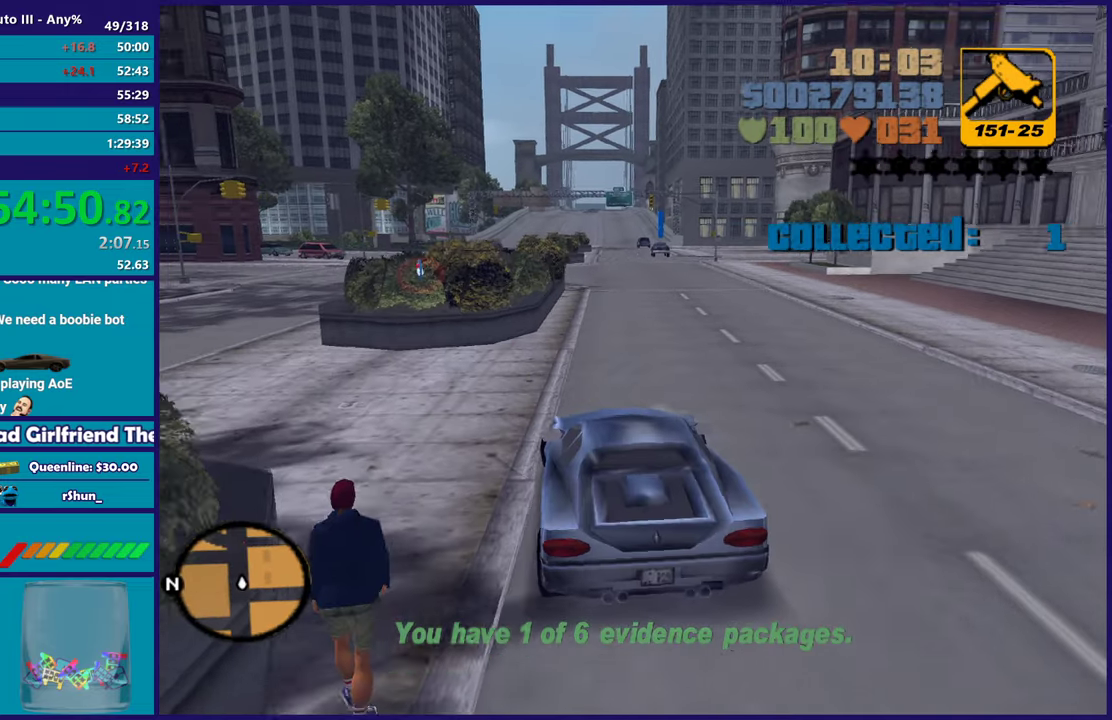
Gameplay with a controller (Xbox layout); each line is a JSON object with the inputs held at the frame after it. "events" lists button and stick changes between this image and that frame as [ms after this image, input, new state], when the widget could be followed in between. Not read: START.
{"buttons": ["R2"], "left_stick": "center", "right_stick": "center", "events": [[50, "left_stick", "down-right"], [183, "left_stick", "right"], [200, "R2", "down"], [417, "left_stick", "down-right"], [467, "left_stick", "center"]]}
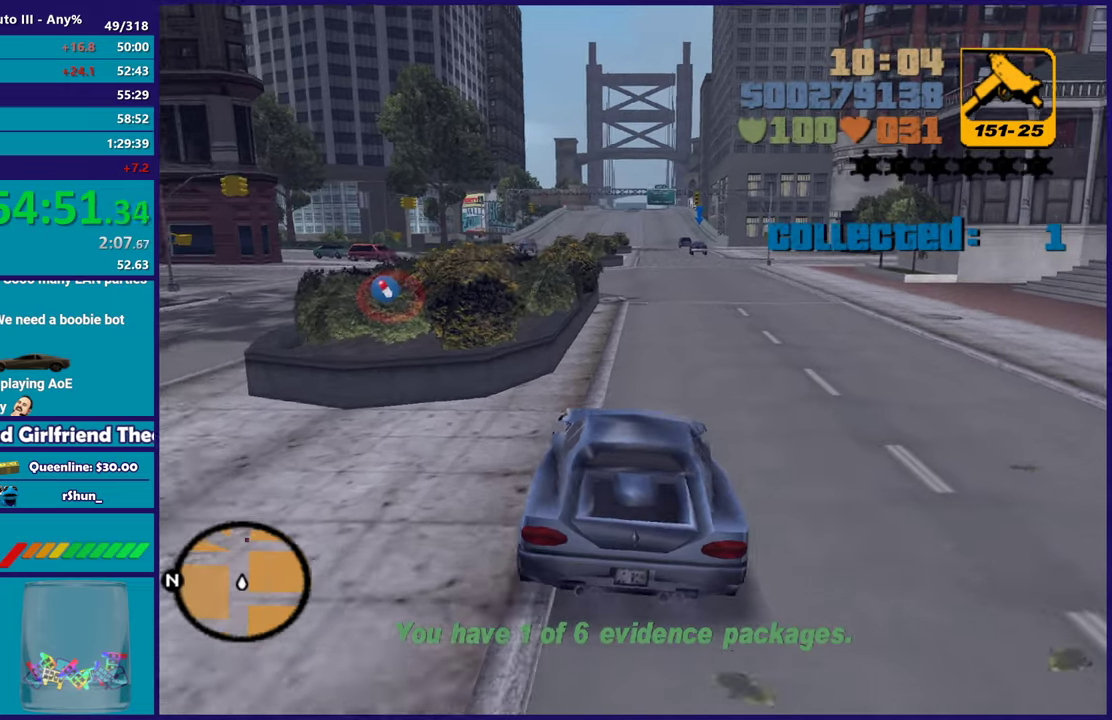
{"buttons": ["R2"], "left_stick": "center", "right_stick": "center", "events": [[50, "left_stick", "down-right"], [183, "left_stick", "center"]]}
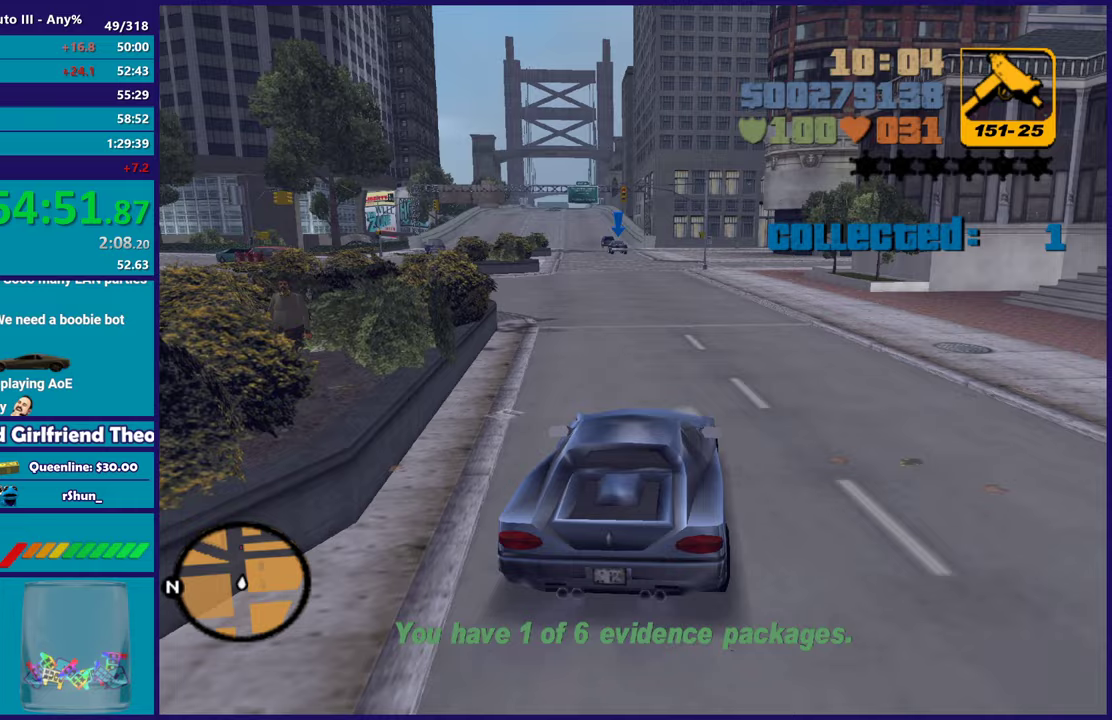
{"buttons": ["R2"], "left_stick": "center", "right_stick": "center", "events": [[200, "left_stick", "left"], [467, "left_stick", "center"]]}
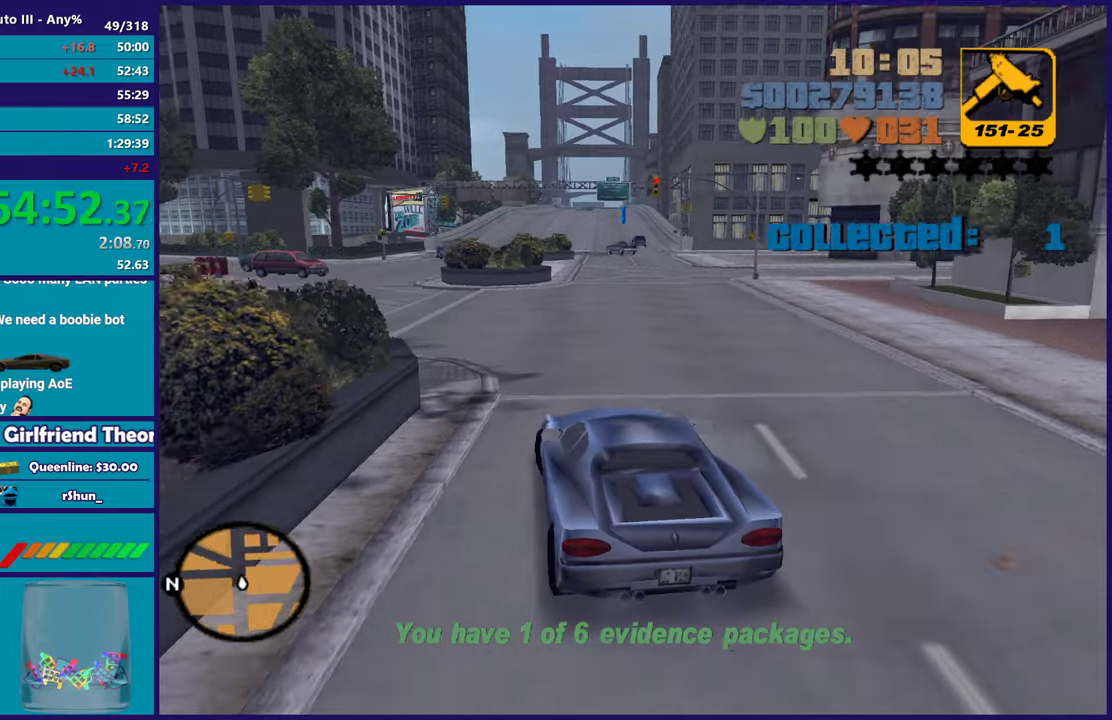
{"buttons": ["R2"], "left_stick": "down-right", "right_stick": "center", "events": [[117, "left_stick", "up-left"], [200, "left_stick", "center"], [267, "left_stick", "left"], [467, "left_stick", "down-right"]]}
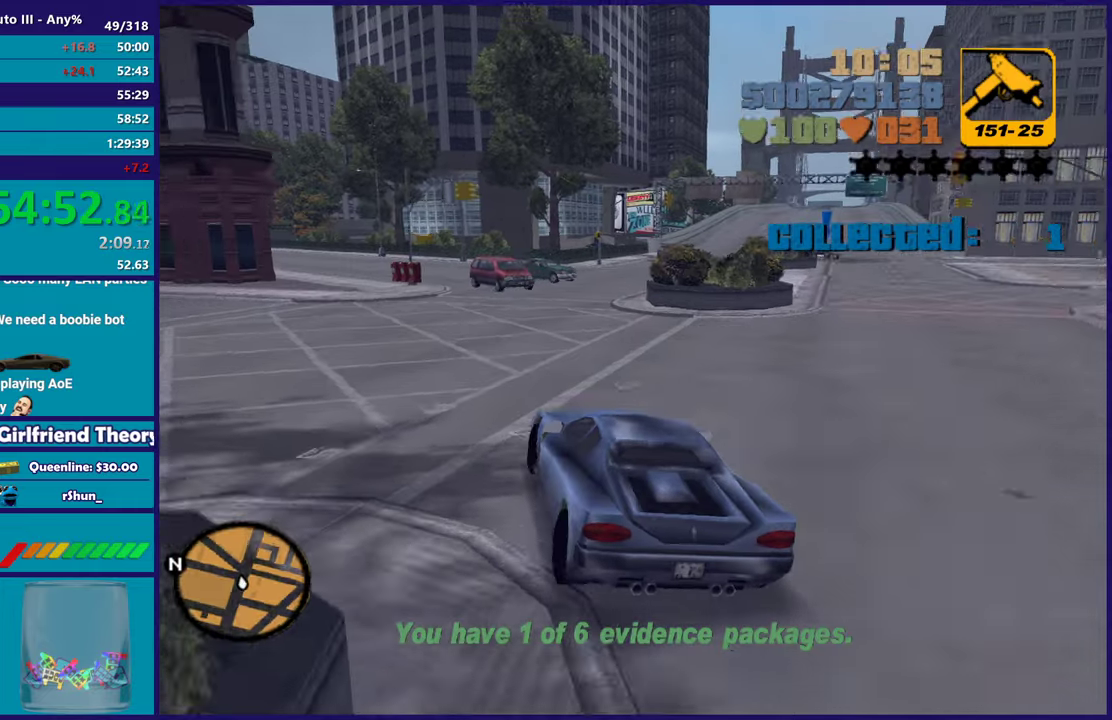
{"buttons": [], "left_stick": "up-left", "right_stick": "center", "events": [[33, "left_stick", "center"], [183, "left_stick", "right"], [267, "left_stick", "down-right"], [283, "R2", "up"], [367, "left_stick", "center"], [500, "left_stick", "up-left"]]}
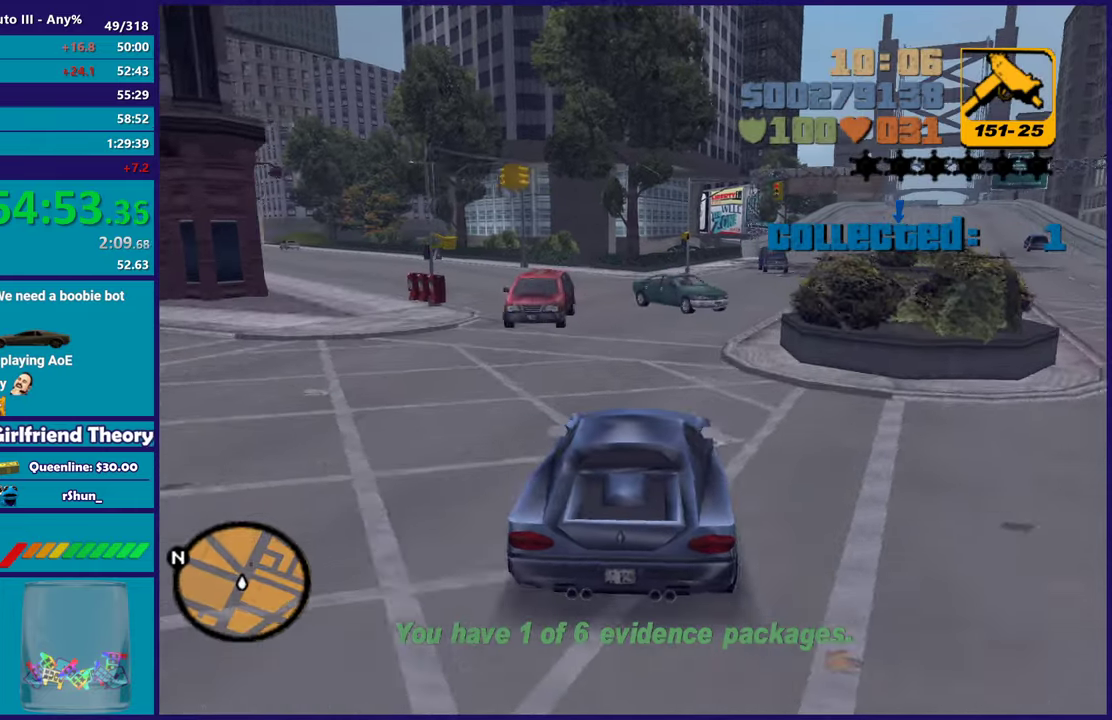
{"buttons": [], "left_stick": "left", "right_stick": "center", "events": [[83, "left_stick", "left"], [217, "left_stick", "down-right"], [433, "left_stick", "left"]]}
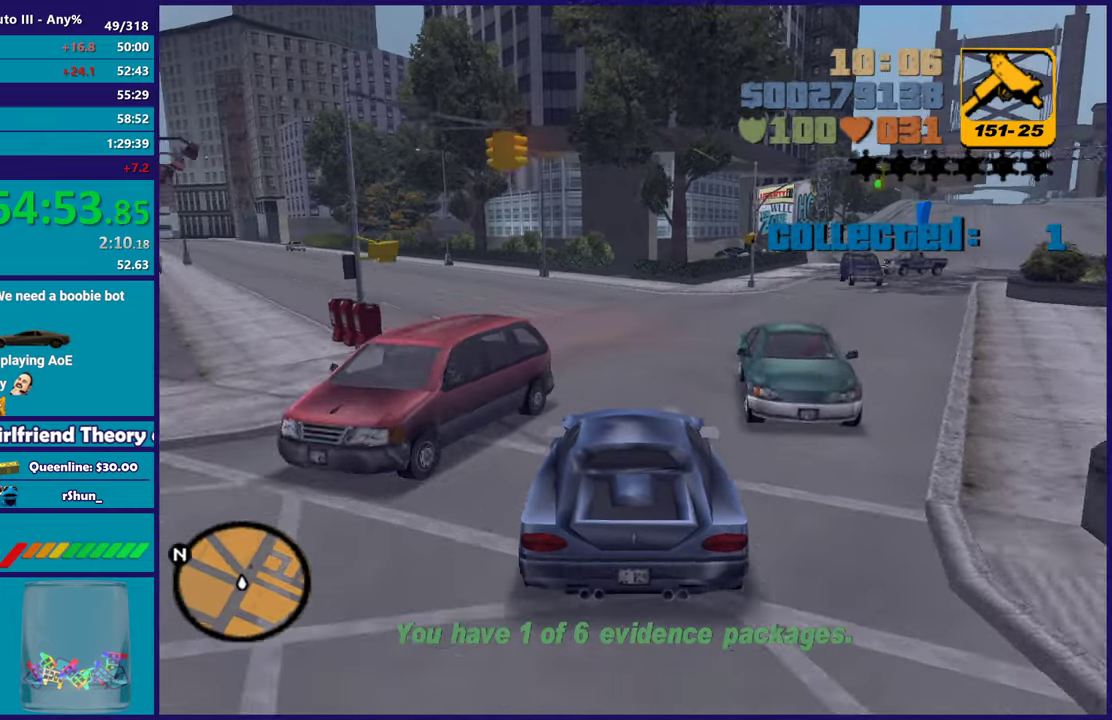
{"buttons": [], "left_stick": "left", "right_stick": "center", "events": [[33, "left_stick", "center"], [117, "left_stick", "right"], [317, "left_stick", "down-right"], [400, "left_stick", "left"]]}
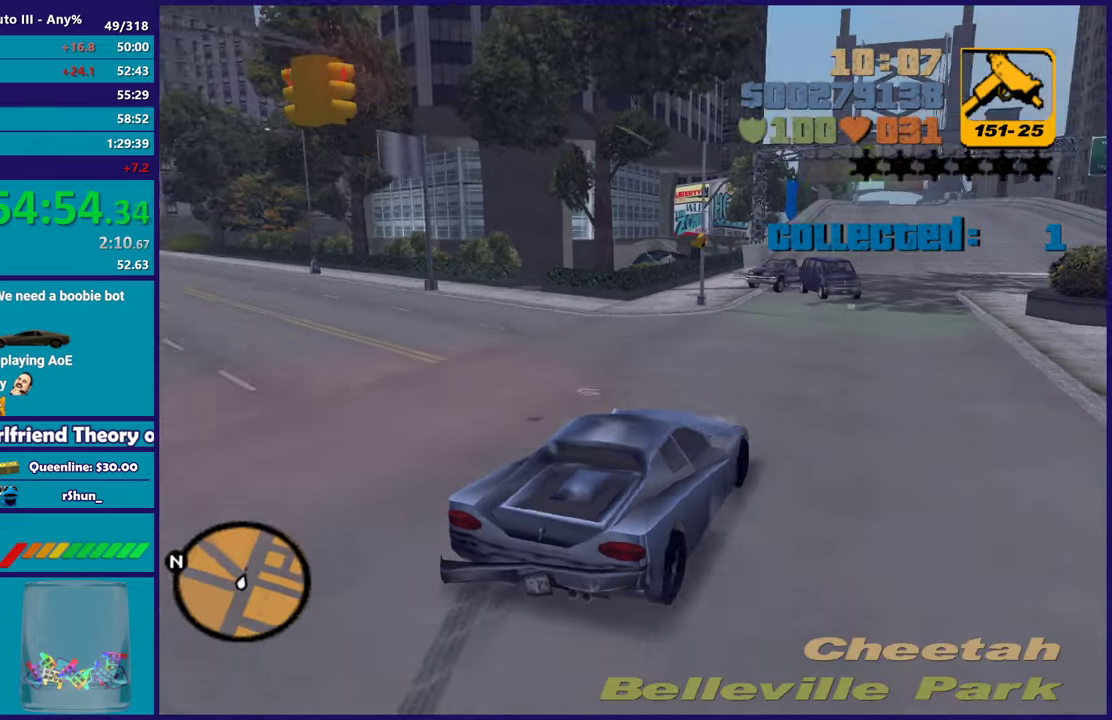
{"buttons": ["R2"], "left_stick": "down-right", "right_stick": "center", "events": [[167, "left_stick", "center"], [267, "R2", "down"], [267, "left_stick", "left"], [483, "left_stick", "down-right"]]}
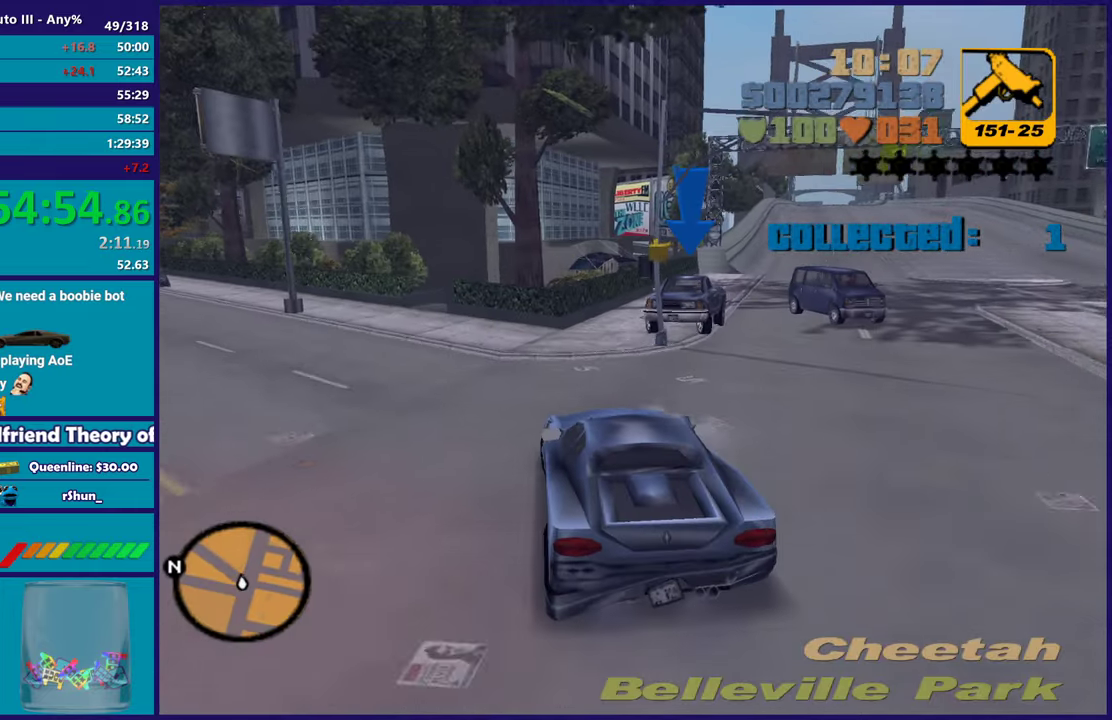
{"buttons": ["R2"], "left_stick": "down-right", "right_stick": "center", "events": [[317, "left_stick", "center"], [400, "left_stick", "down-right"]]}
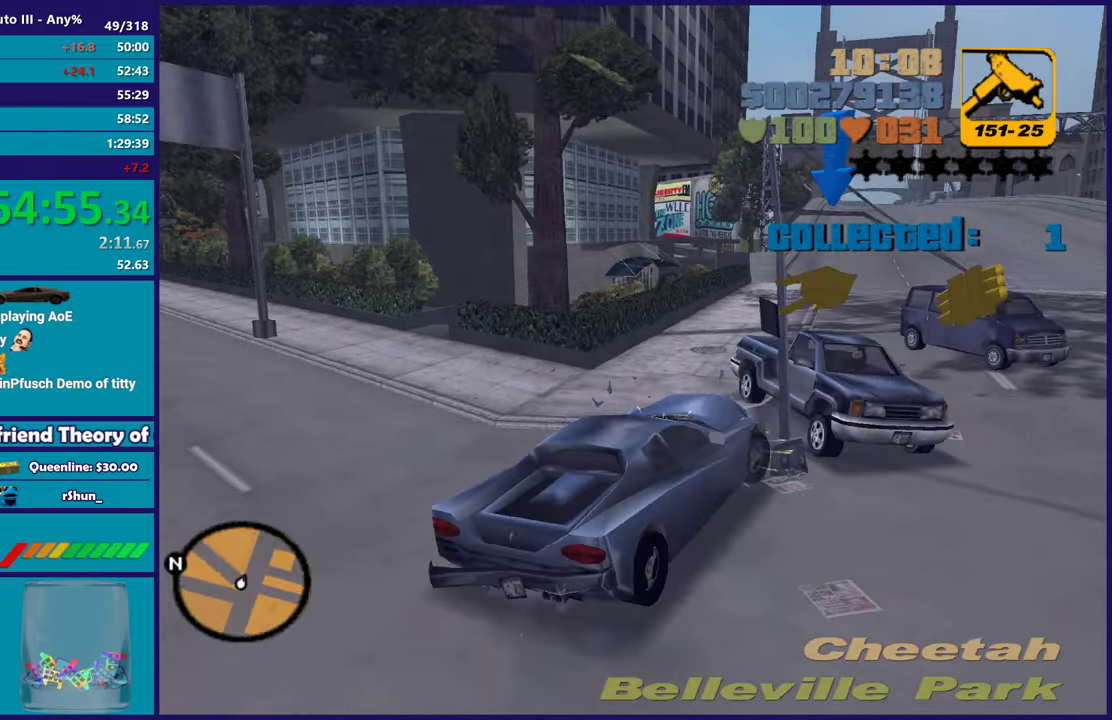
{"buttons": ["R2"], "left_stick": "down-right", "right_stick": "right", "events": [[367, "right_stick", "right"]]}
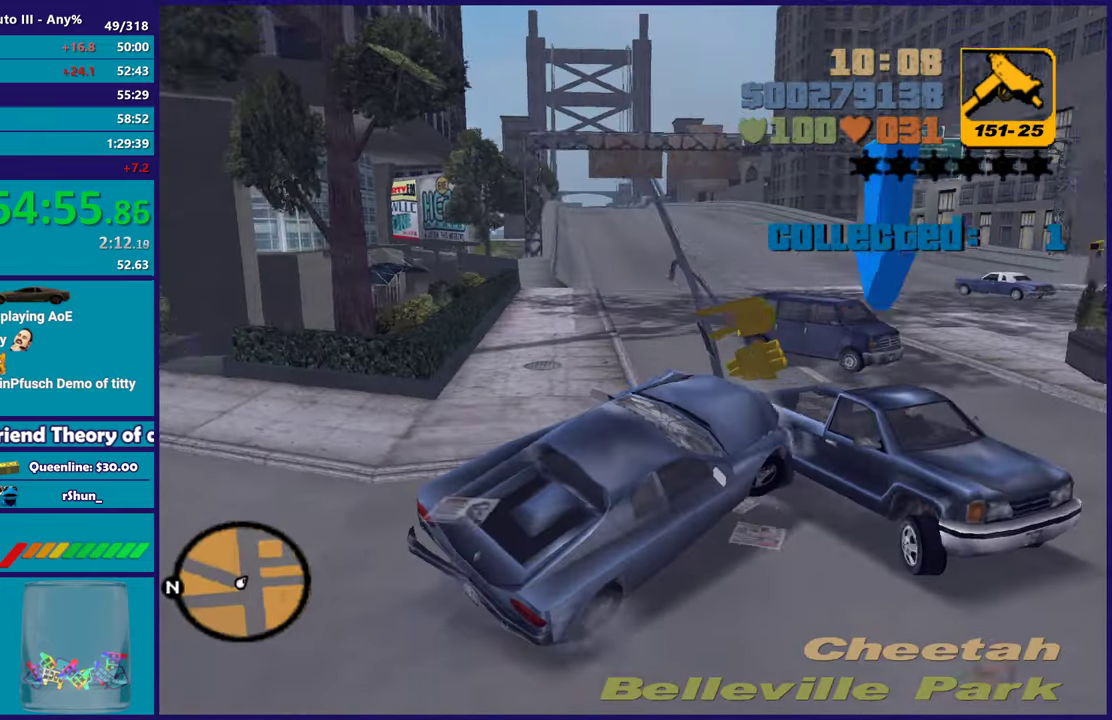
{"buttons": ["R2"], "left_stick": "right", "right_stick": "down-right", "events": [[117, "right_stick", "down-right"], [450, "left_stick", "right"]]}
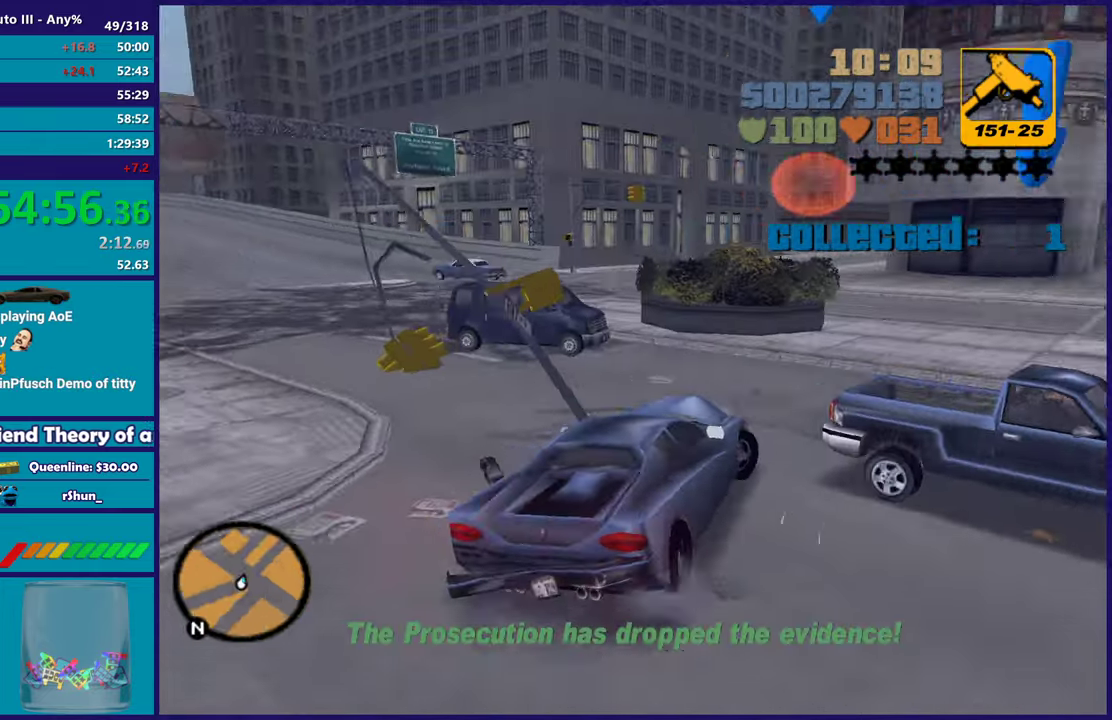
{"buttons": ["R2"], "left_stick": "center", "right_stick": "center", "events": [[17, "right_stick", "right"], [333, "right_stick", "down-right"], [467, "left_stick", "center"], [500, "right_stick", "center"]]}
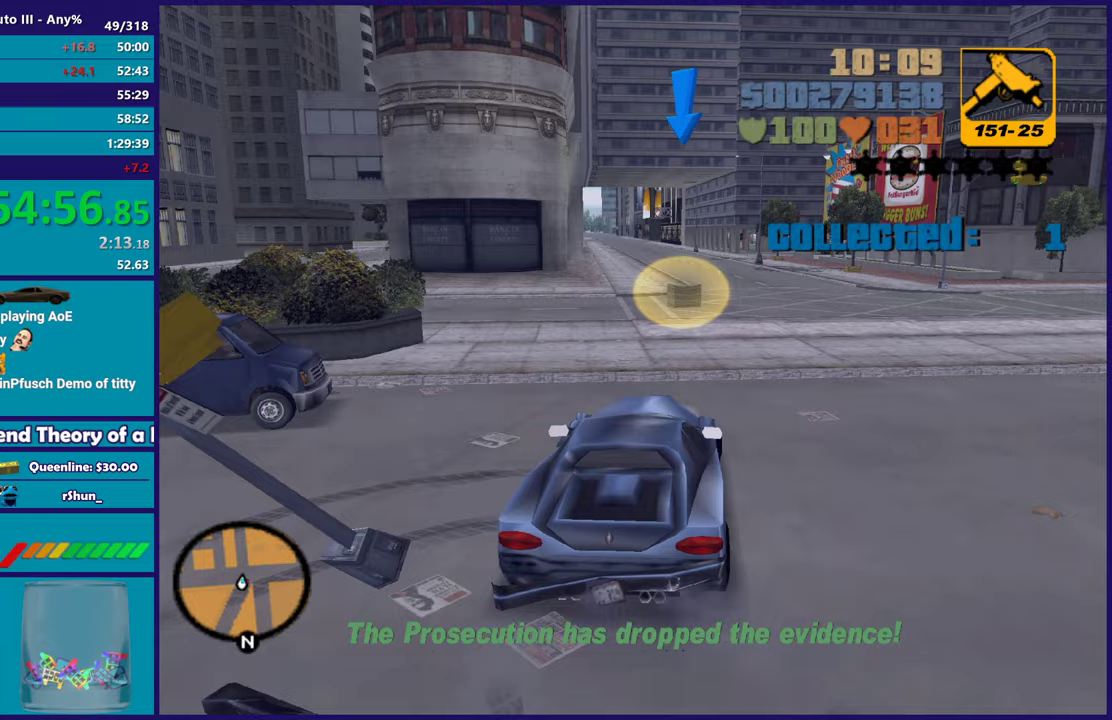
{"buttons": [], "left_stick": "right", "right_stick": "right", "events": [[33, "left_stick", "right"], [117, "right_stick", "right"], [250, "R2", "up"]]}
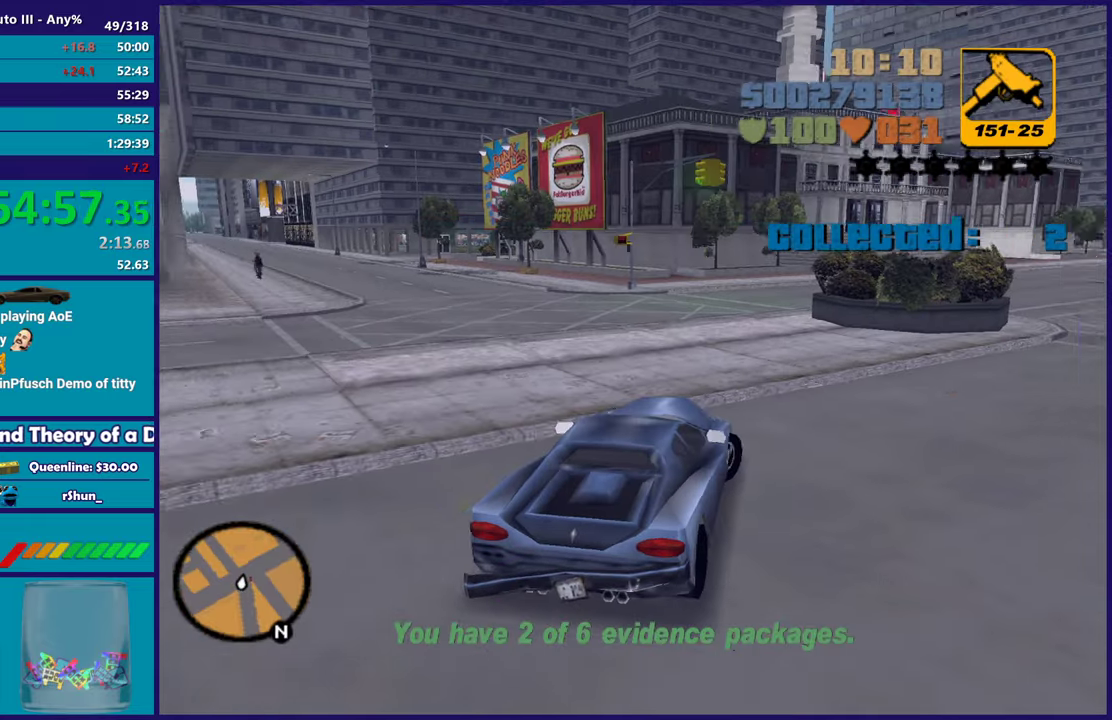
{"buttons": ["R2"], "left_stick": "center", "right_stick": "up-right", "events": [[33, "R2", "down"], [367, "right_stick", "up-right"], [433, "left_stick", "center"]]}
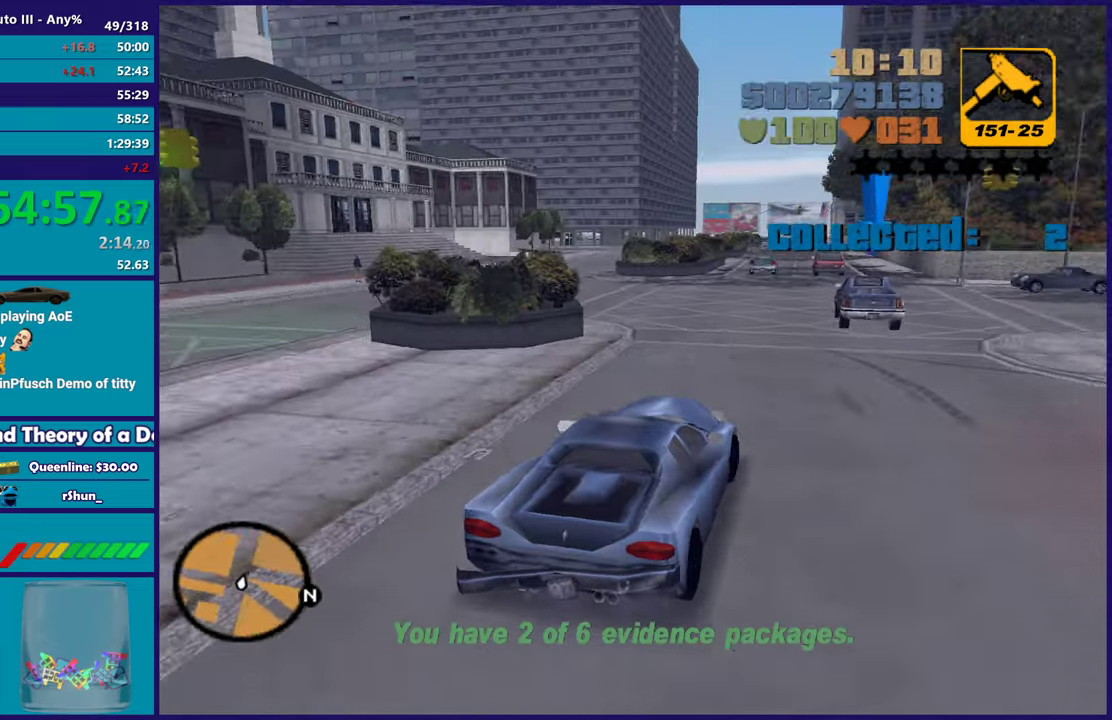
{"buttons": ["R2"], "left_stick": "up-left", "right_stick": "center", "events": [[33, "right_stick", "center"], [417, "left_stick", "up-left"]]}
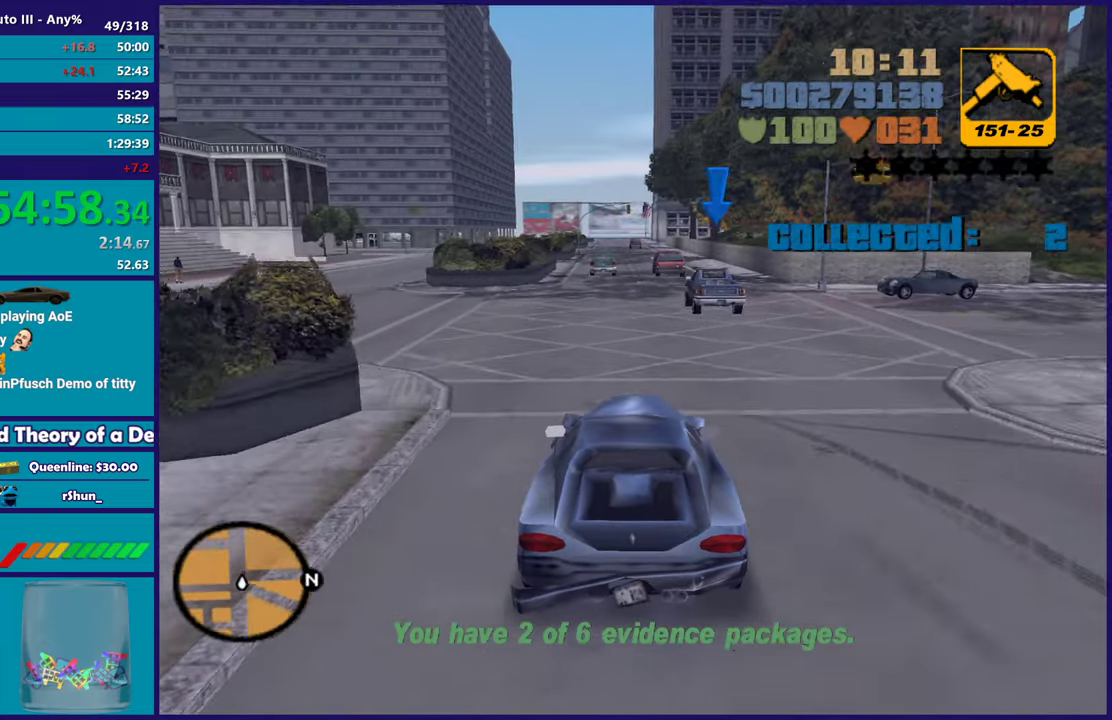
{"buttons": ["R2"], "left_stick": "center", "right_stick": "down-left", "events": [[67, "left_stick", "down-right"], [167, "left_stick", "center"], [450, "right_stick", "down-left"]]}
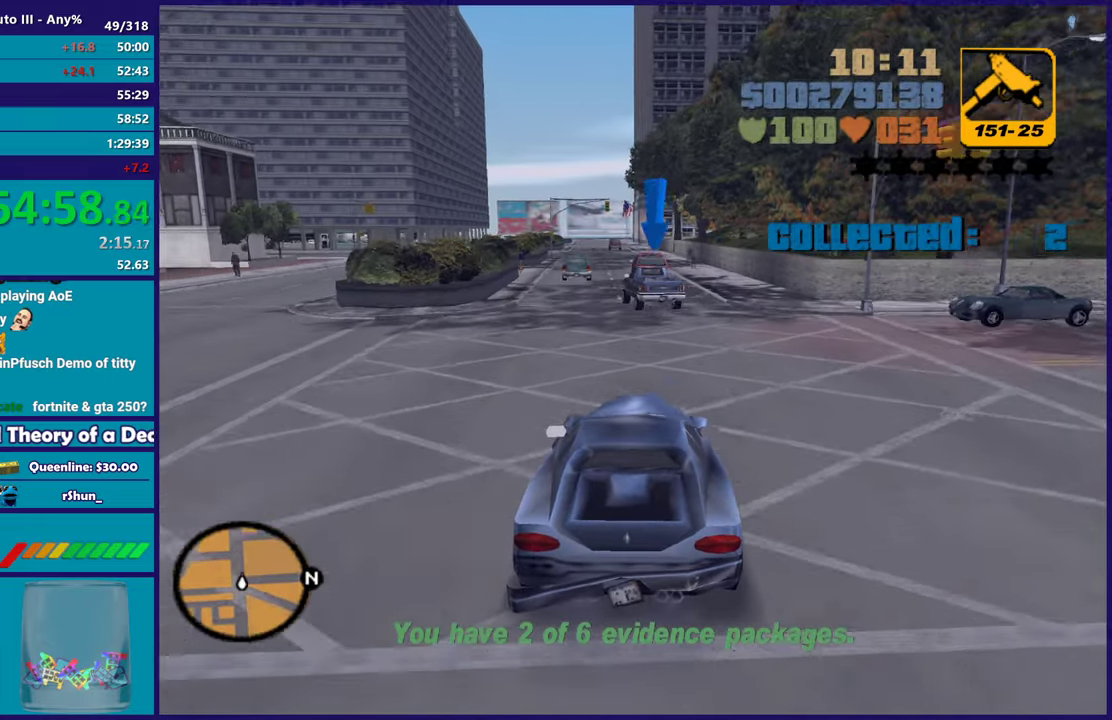
{"buttons": ["R2"], "left_stick": "center", "right_stick": "center", "events": [[17, "right_stick", "center"], [317, "left_stick", "up-left"], [433, "left_stick", "center"]]}
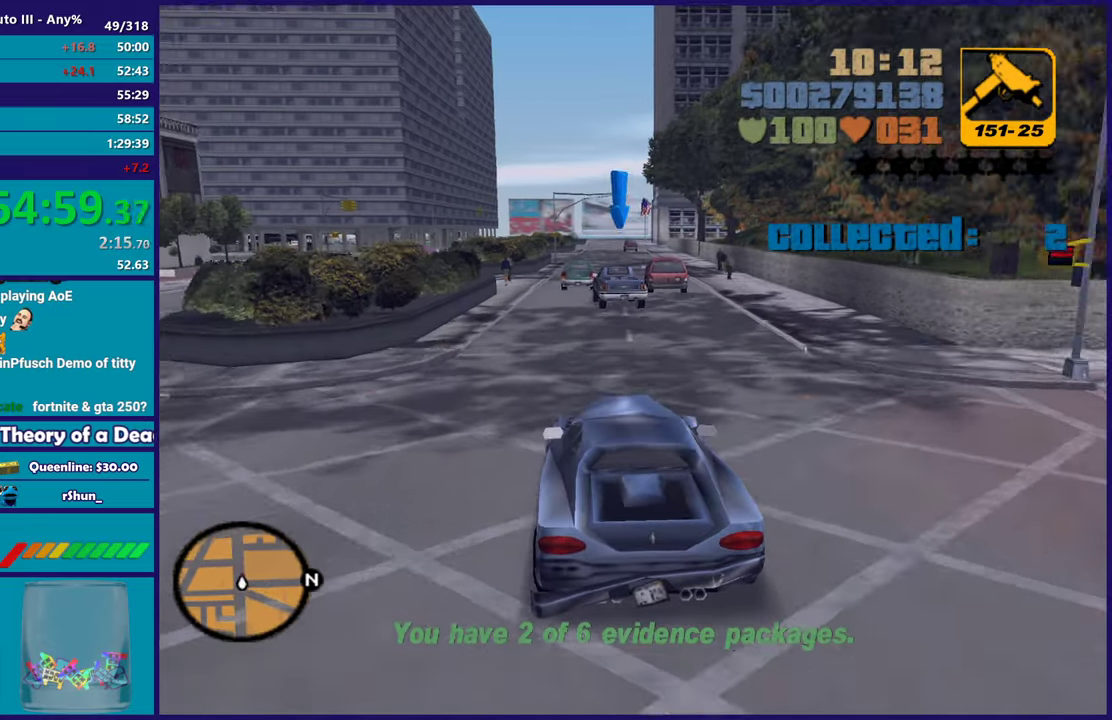
{"buttons": ["R2"], "left_stick": "center", "right_stick": "center", "events": []}
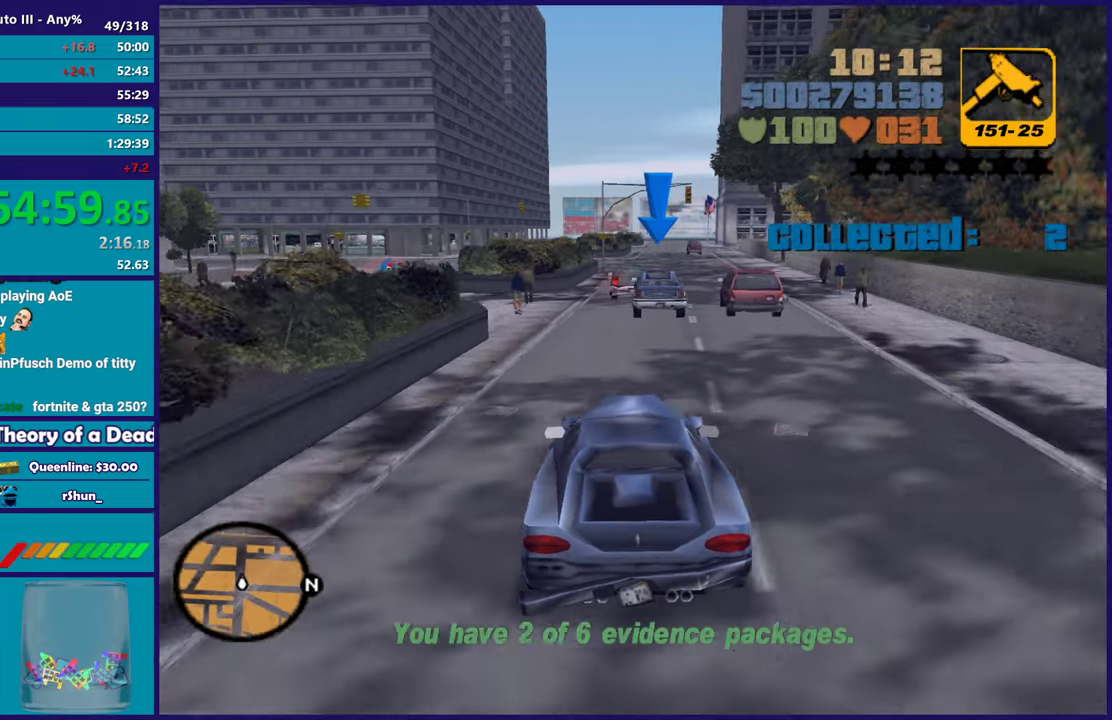
{"buttons": ["R2"], "left_stick": "center", "right_stick": "center", "events": [[100, "left_stick", "down-right"], [217, "left_stick", "left"], [350, "left_stick", "down-right"], [433, "left_stick", "center"]]}
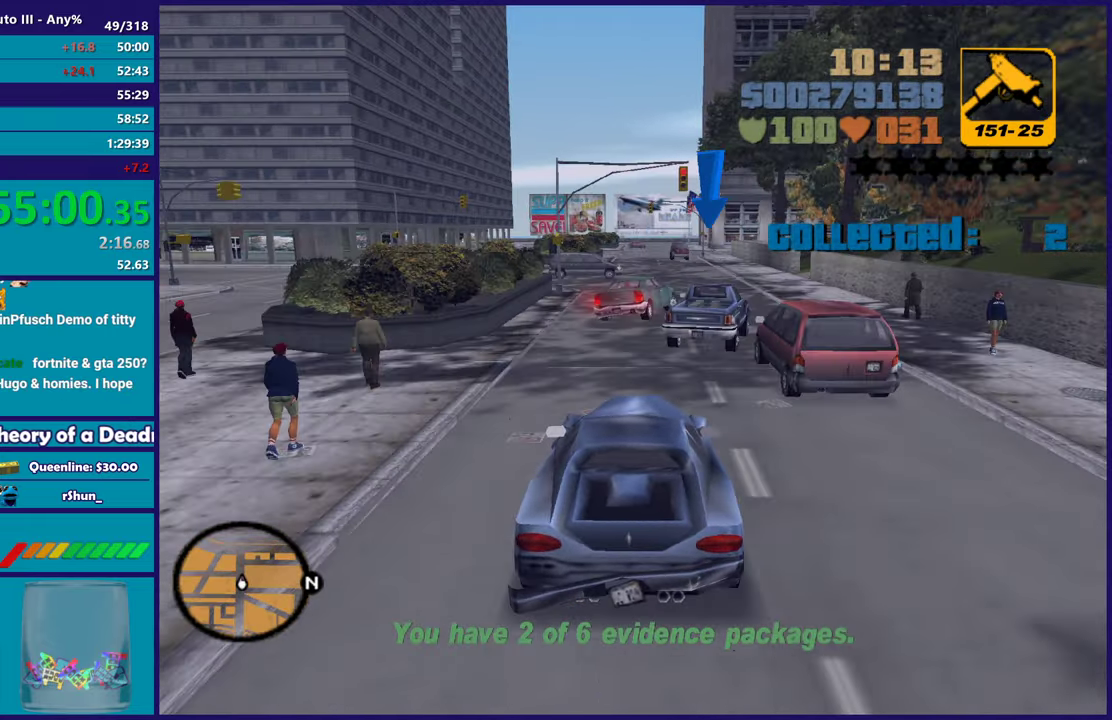
{"buttons": ["R2"], "left_stick": "down-right", "right_stick": "center", "events": [[300, "left_stick", "down-right"]]}
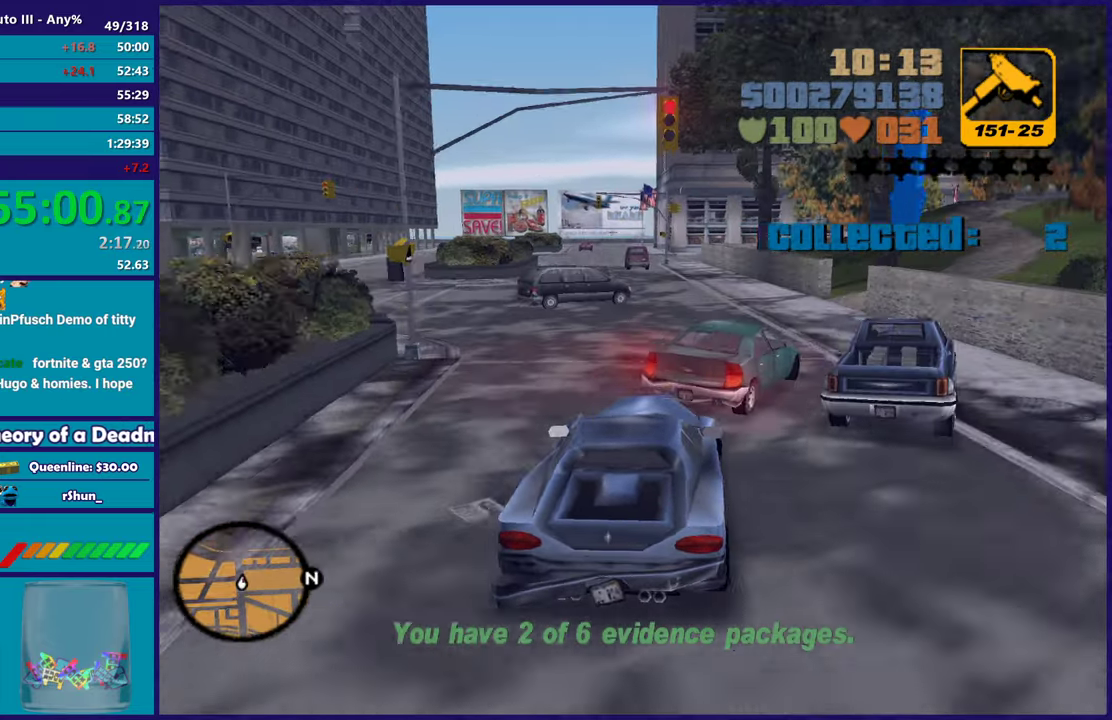
{"buttons": [], "left_stick": "down-right", "right_stick": "center", "events": [[33, "R2", "up"], [167, "L2", "down"], [433, "L2", "up"]]}
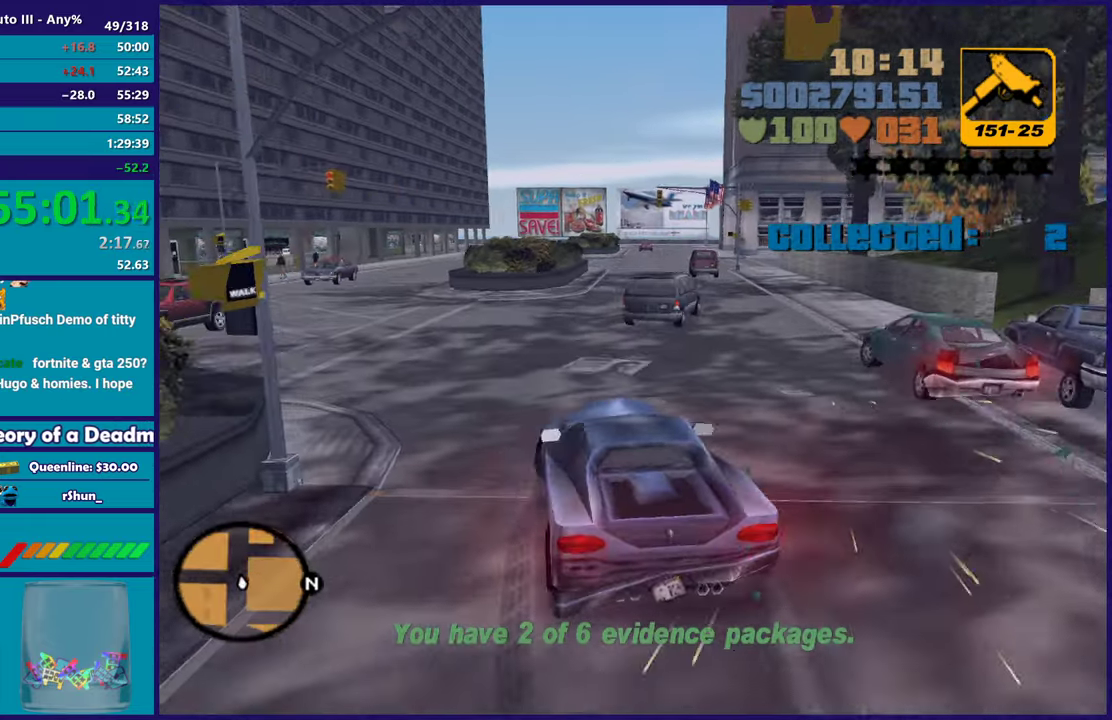
{"buttons": ["R2"], "left_stick": "center", "right_stick": "center", "events": [[67, "R2", "down"], [83, "left_stick", "right"], [250, "left_stick", "left"], [467, "left_stick", "center"]]}